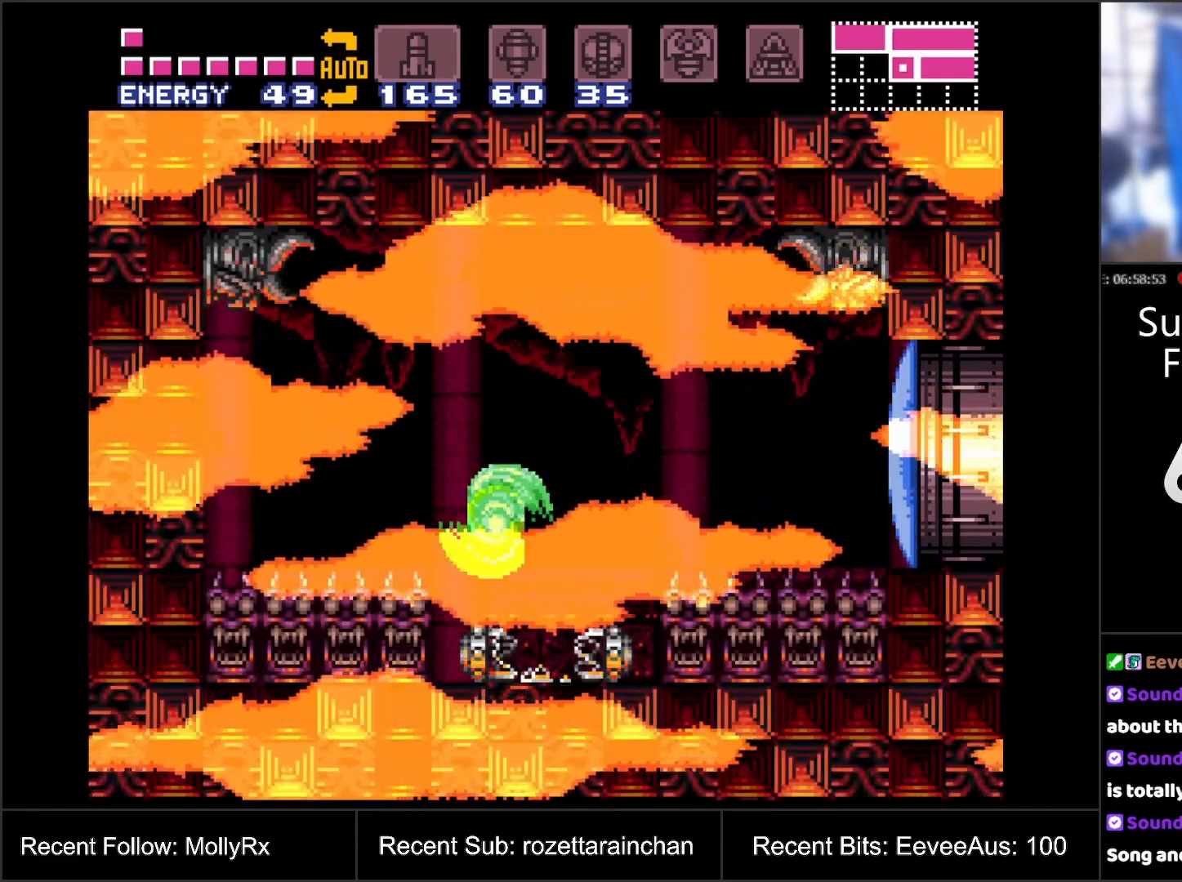
Gameplay with a controller (Nintendo layout); each line is a JSON object with the inputs held at the frame after it. "events" lists button and stick changes between this image and that frame as [ms after this image, input, new state], when the widget could be followed in between. Not read: L3 R3.
{"buttons": ["A"], "events": [[100, "B", "down"], [250, "B", "up"]]}
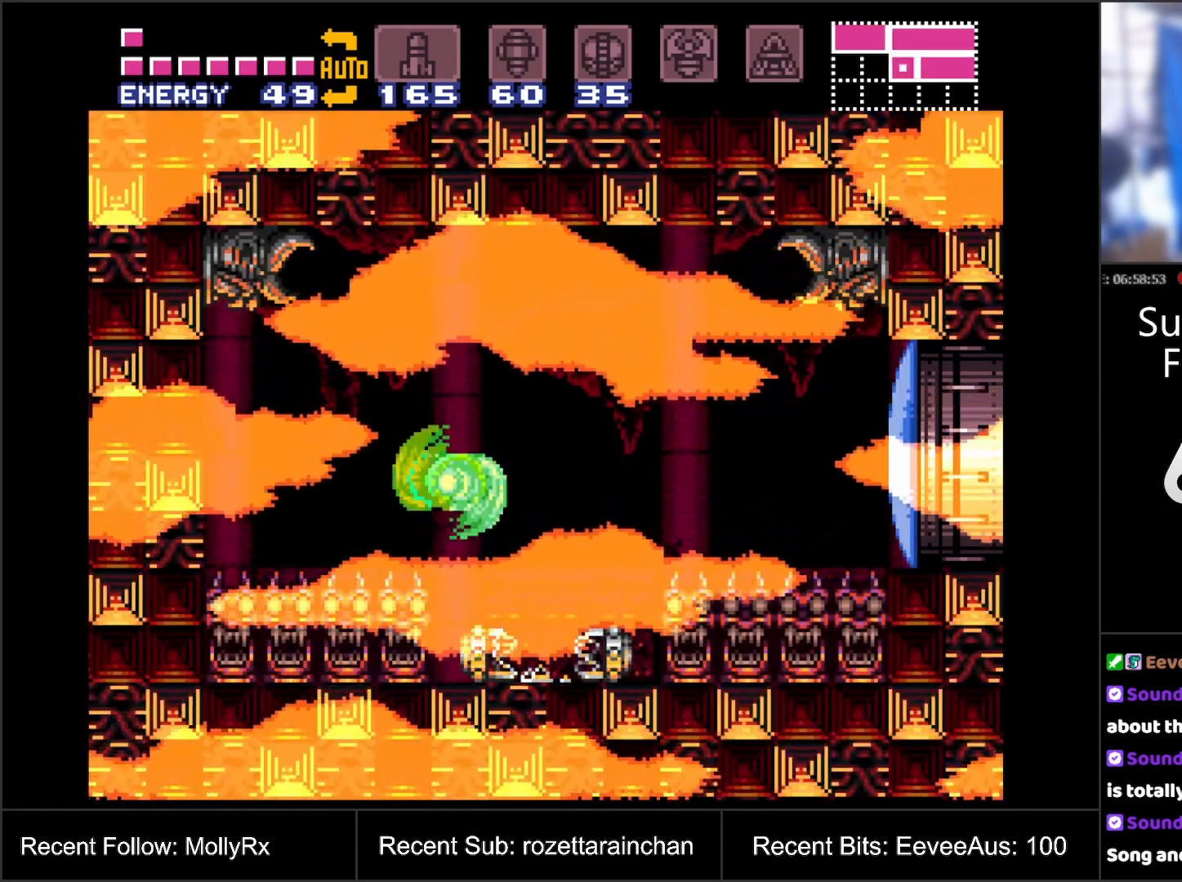
{"buttons": [], "events": [[317, "DPAD_RIGHT", "down"], [367, "DPAD_RIGHT", "up"], [450, "A", "up"]]}
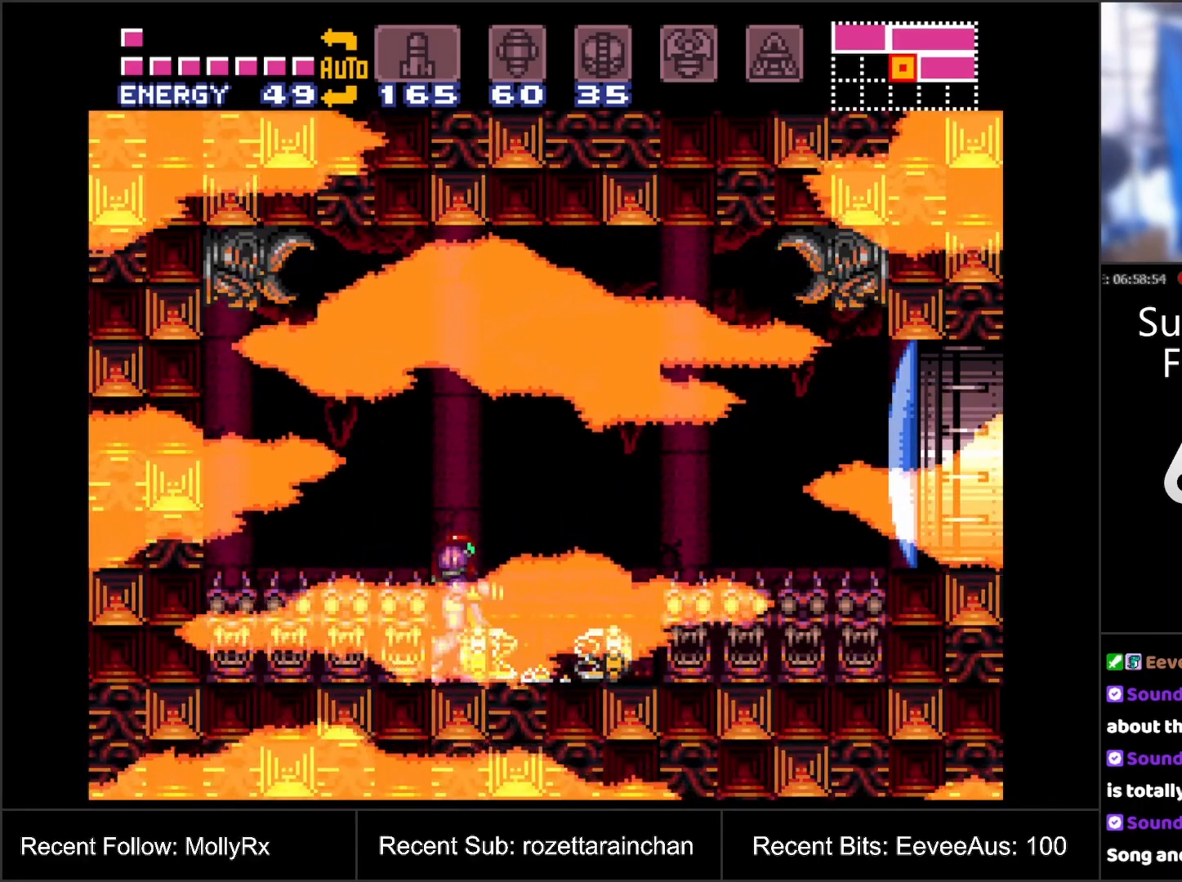
{"buttons": ["L1"], "events": [[150, "L1", "down"], [283, "Y", "down"], [433, "Y", "up"]]}
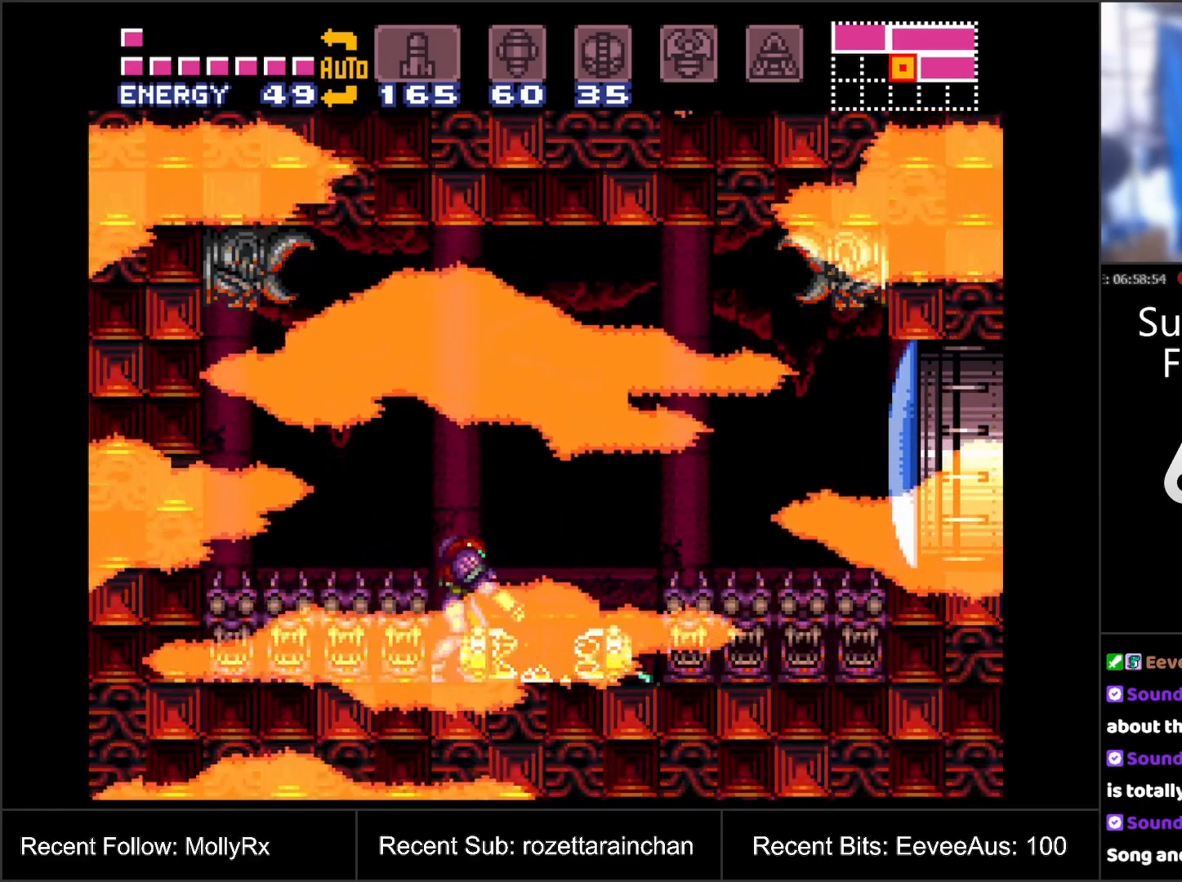
{"buttons": [], "events": [[133, "L1", "up"]]}
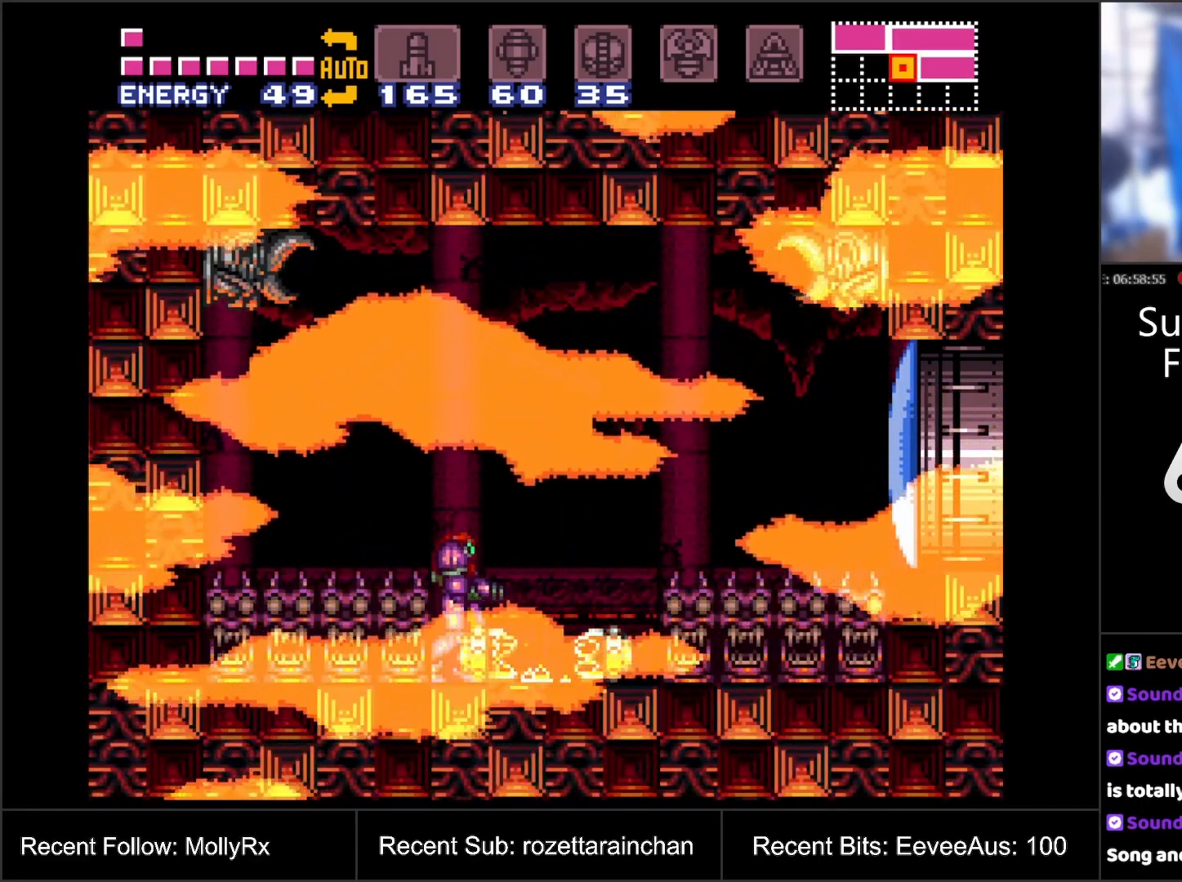
{"buttons": [], "events": [[50, "X", "down"], [117, "X", "up"], [217, "X", "down"], [283, "X", "up"], [400, "X", "down"], [467, "X", "up"]]}
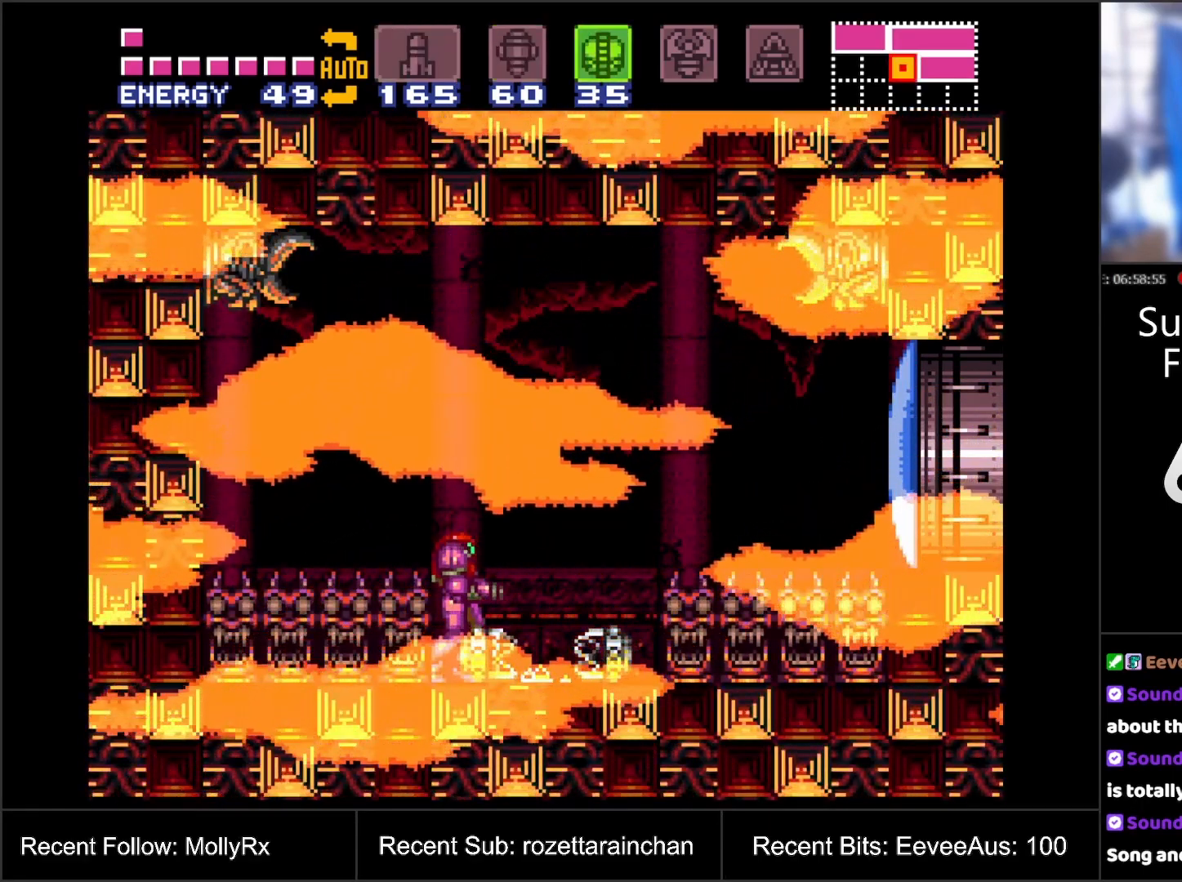
{"buttons": [], "events": [[67, "X", "down"], [150, "X", "up"], [283, "X", "down"], [317, "X", "up"]]}
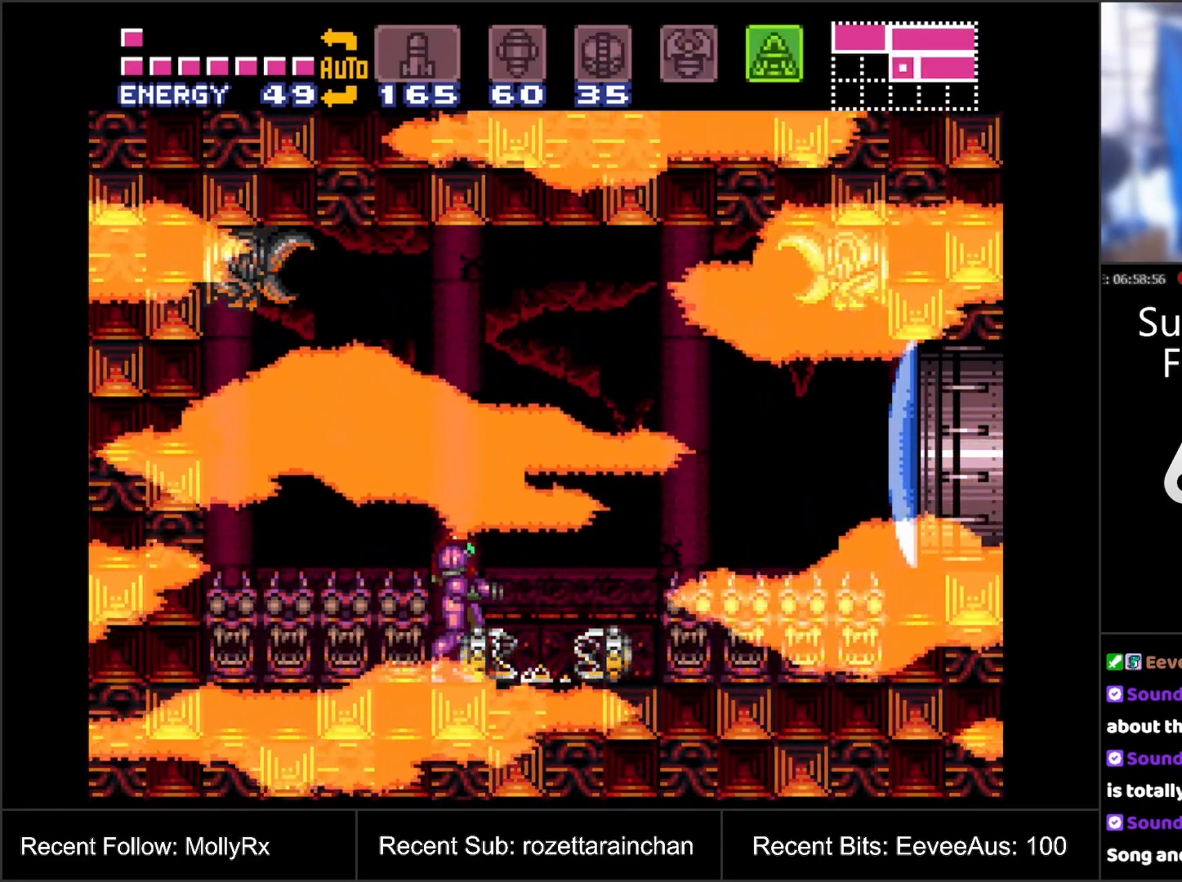
{"buttons": ["A"], "events": [[83, "A", "down"]]}
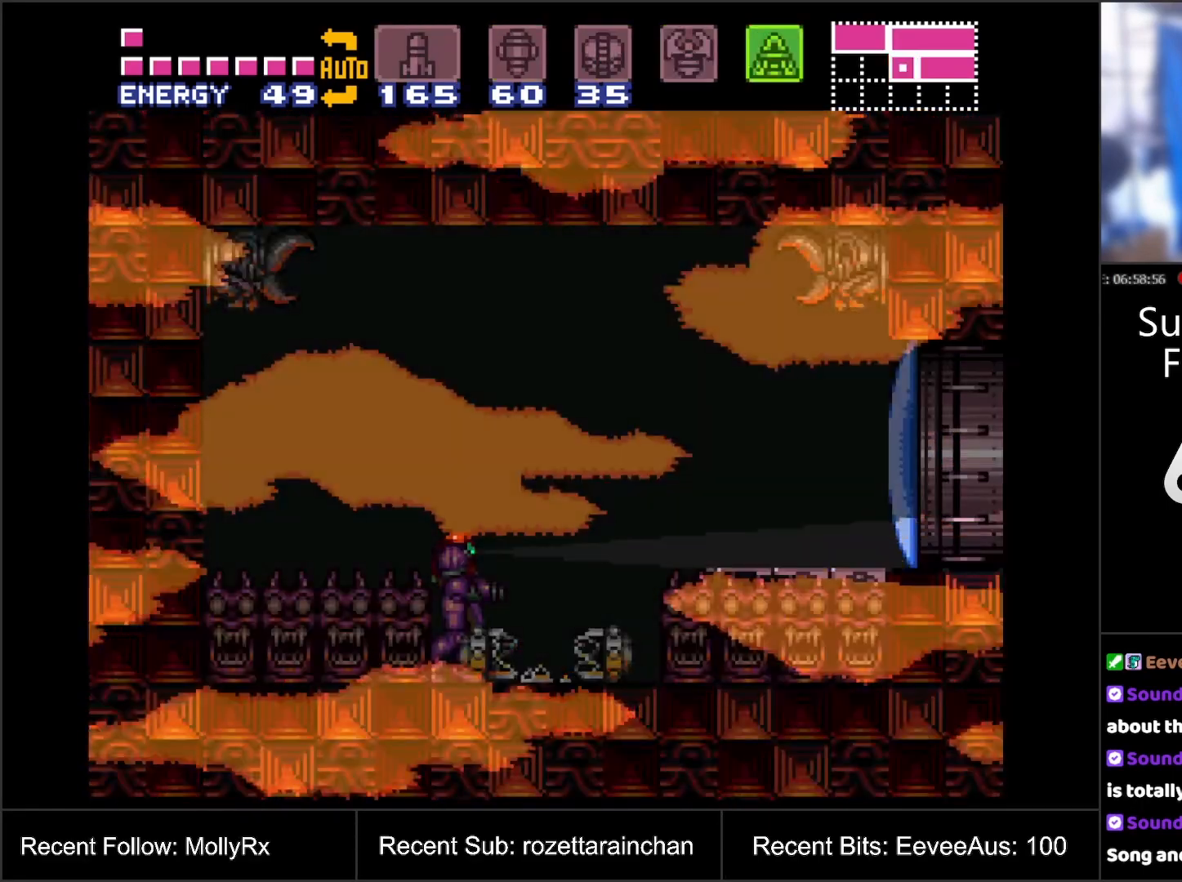
{"buttons": ["A", "DPAD_DOWN"], "events": [[250, "DPAD_DOWN", "down"]]}
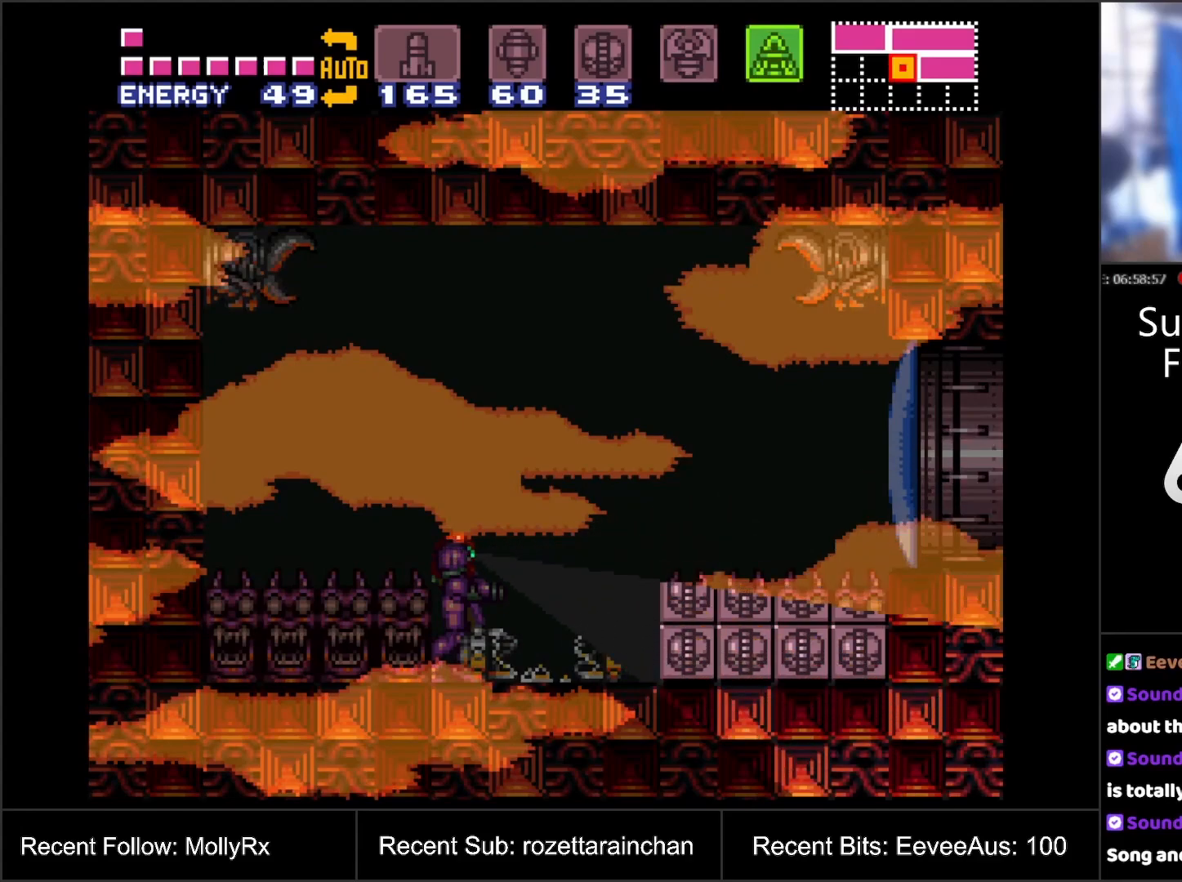
{"buttons": ["A", "DPAD_LEFT"], "events": [[17, "DPAD_DOWN", "up"], [117, "DPAD_DOWN", "down"], [467, "DPAD_DOWN", "up"], [467, "DPAD_LEFT", "down"]]}
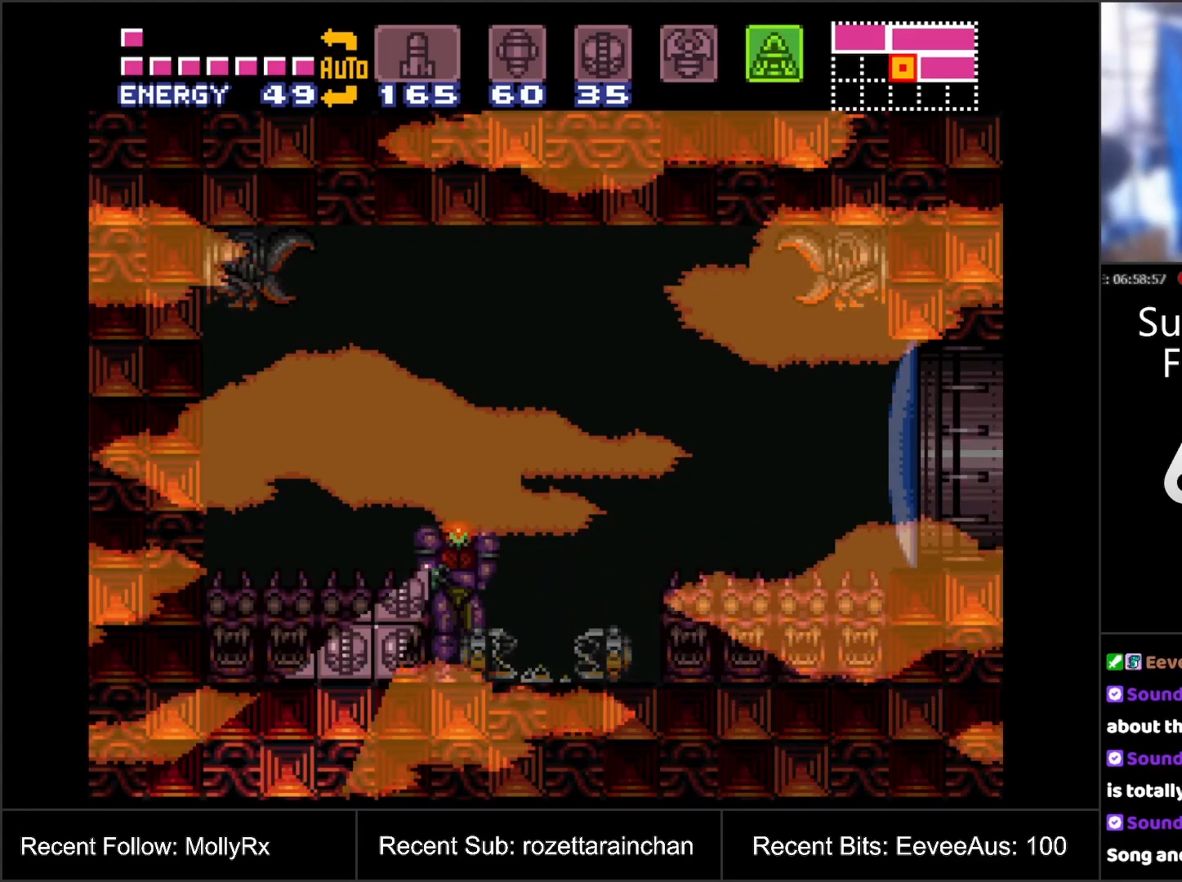
{"buttons": ["A", "DPAD_UP"], "events": [[100, "DPAD_LEFT", "up"], [150, "DPAD_UP", "down"]]}
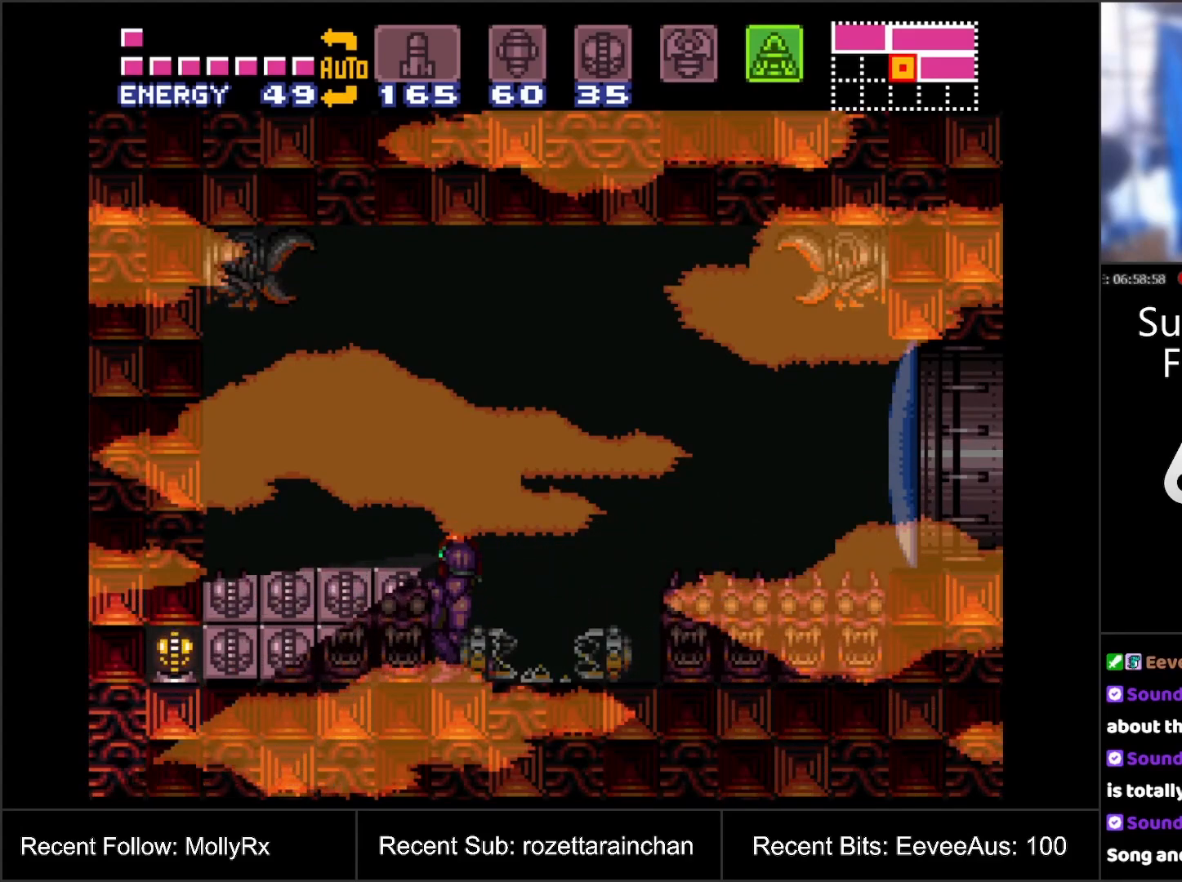
{"buttons": [], "events": [[167, "DPAD_UP", "up"], [317, "A", "up"]]}
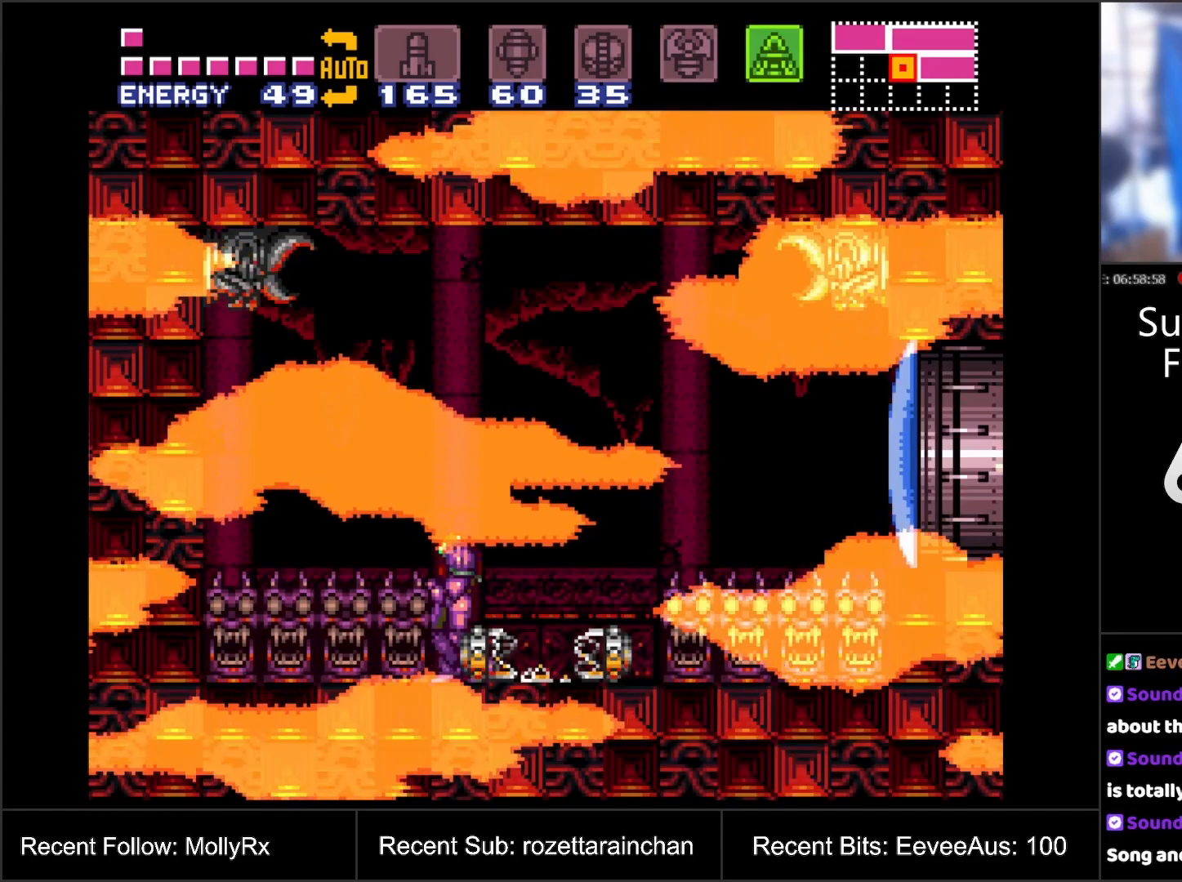
{"buttons": ["X", "DPAD_DOWN"], "events": [[100, "X", "down"], [200, "X", "up"], [250, "DPAD_DOWN", "down"], [283, "X", "down"], [333, "X", "up"], [450, "X", "down"]]}
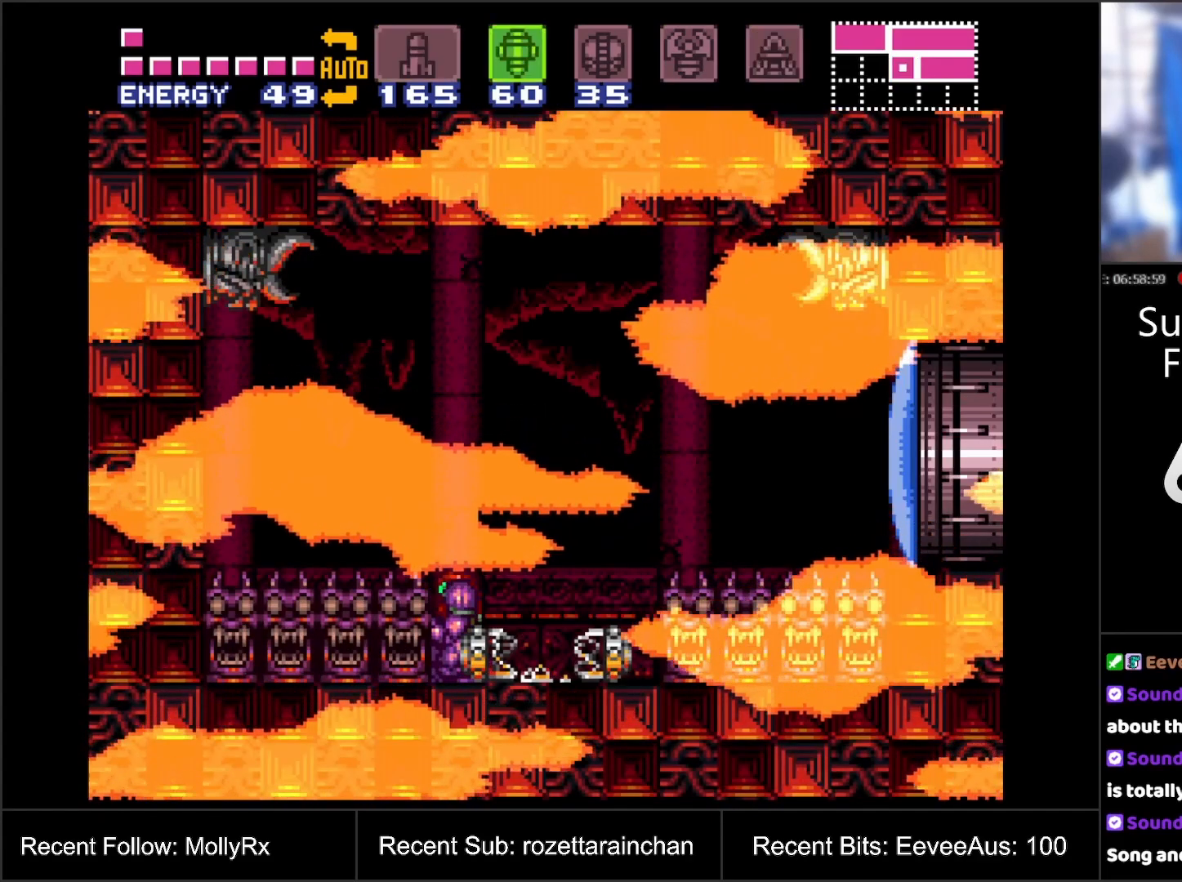
{"buttons": [], "events": [[50, "X", "up"], [67, "DPAD_DOWN", "up"], [133, "X", "down"], [200, "DPAD_DOWN", "down"], [250, "X", "up"], [300, "DPAD_DOWN", "up"]]}
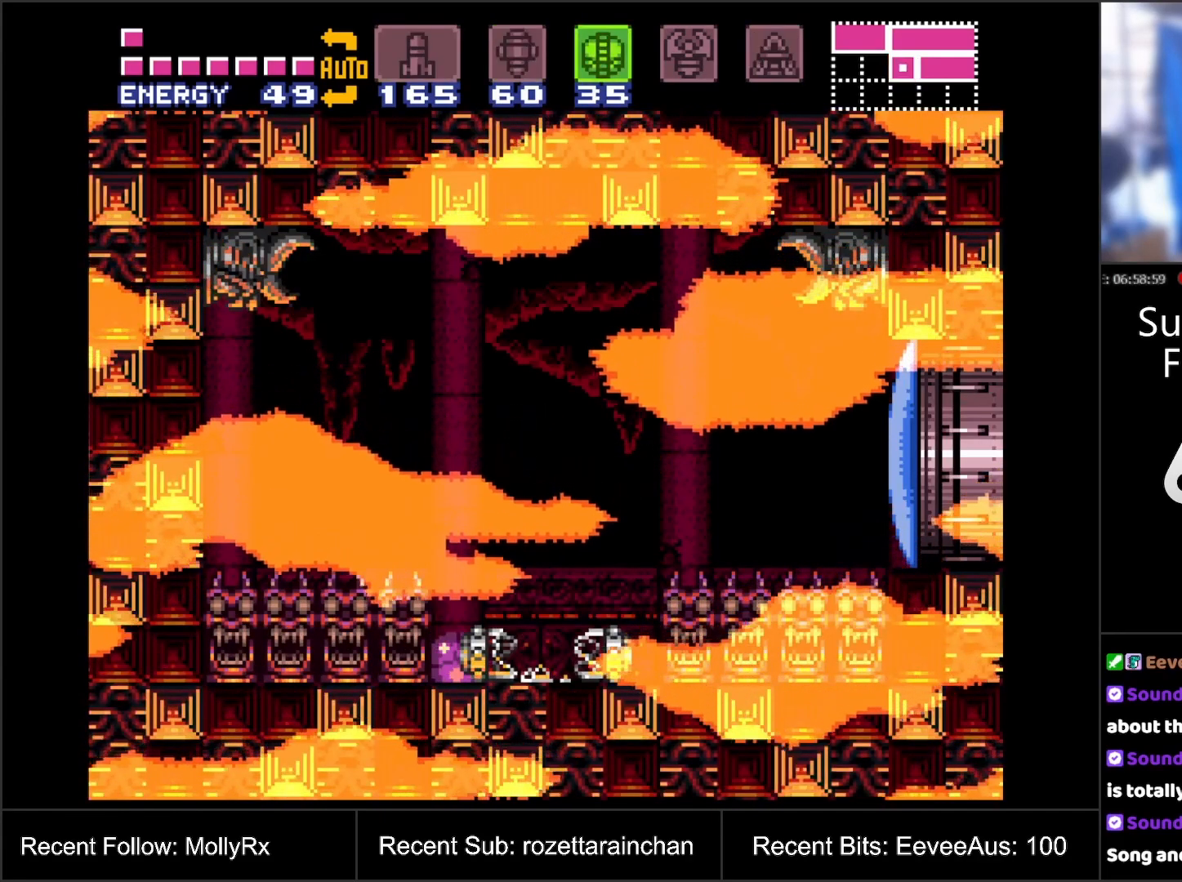
{"buttons": ["DPAD_RIGHT"], "events": [[50, "DPAD_DOWN", "down"], [133, "DPAD_DOWN", "up"], [250, "Y", "down"], [350, "DPAD_RIGHT", "down"], [367, "Y", "up"]]}
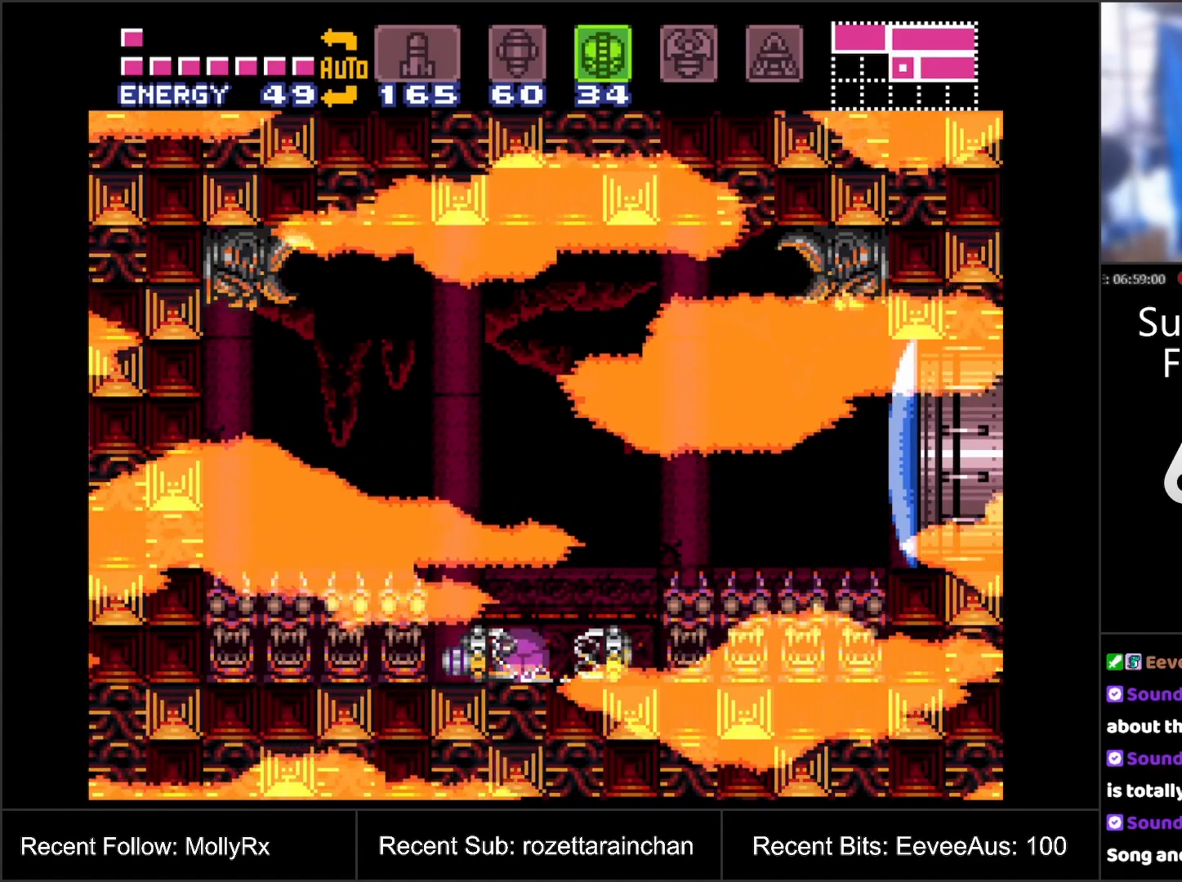
{"buttons": [], "events": [[67, "DPAD_RIGHT", "up"], [100, "SELECT", "down"], [283, "SELECT", "up"], [350, "DPAD_UP", "down"], [467, "DPAD_UP", "up"]]}
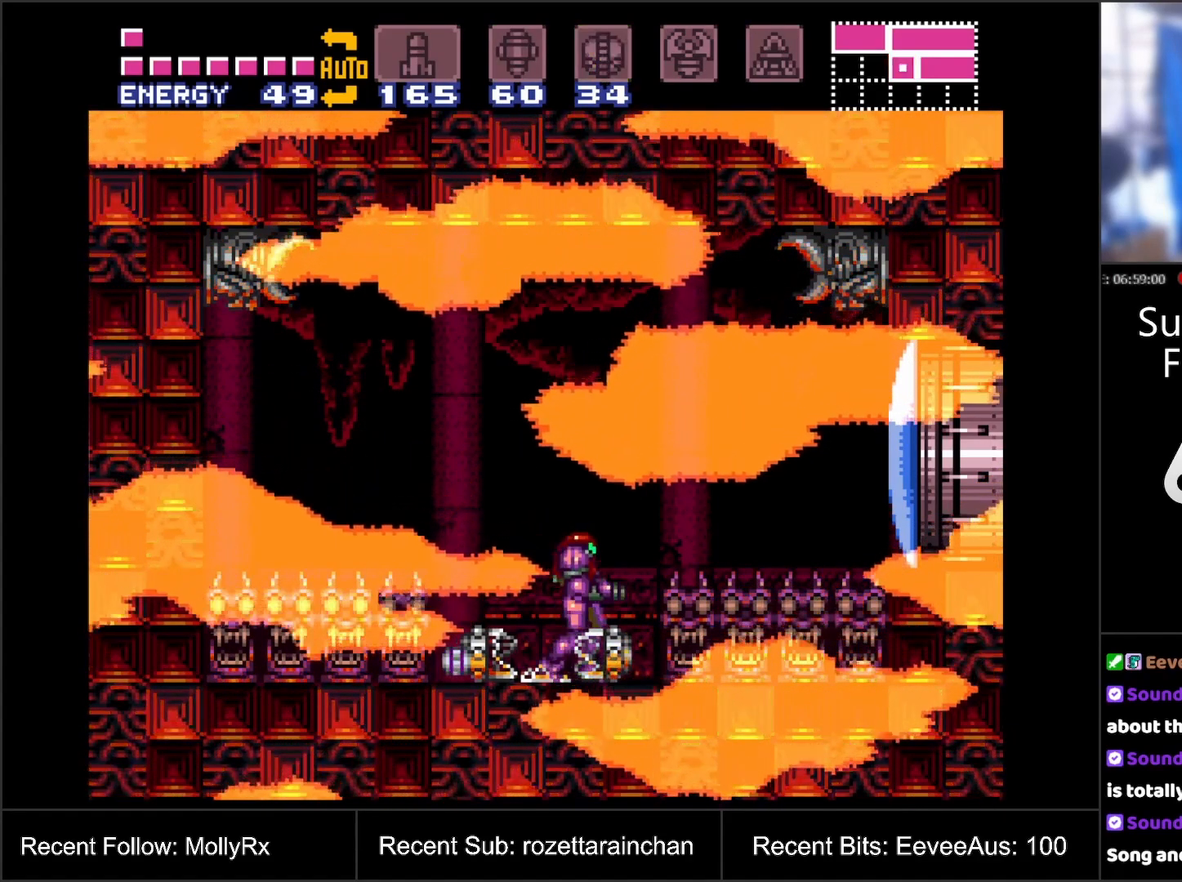
{"buttons": [], "events": [[167, "DPAD_LEFT", "down"], [250, "DPAD_LEFT", "up"]]}
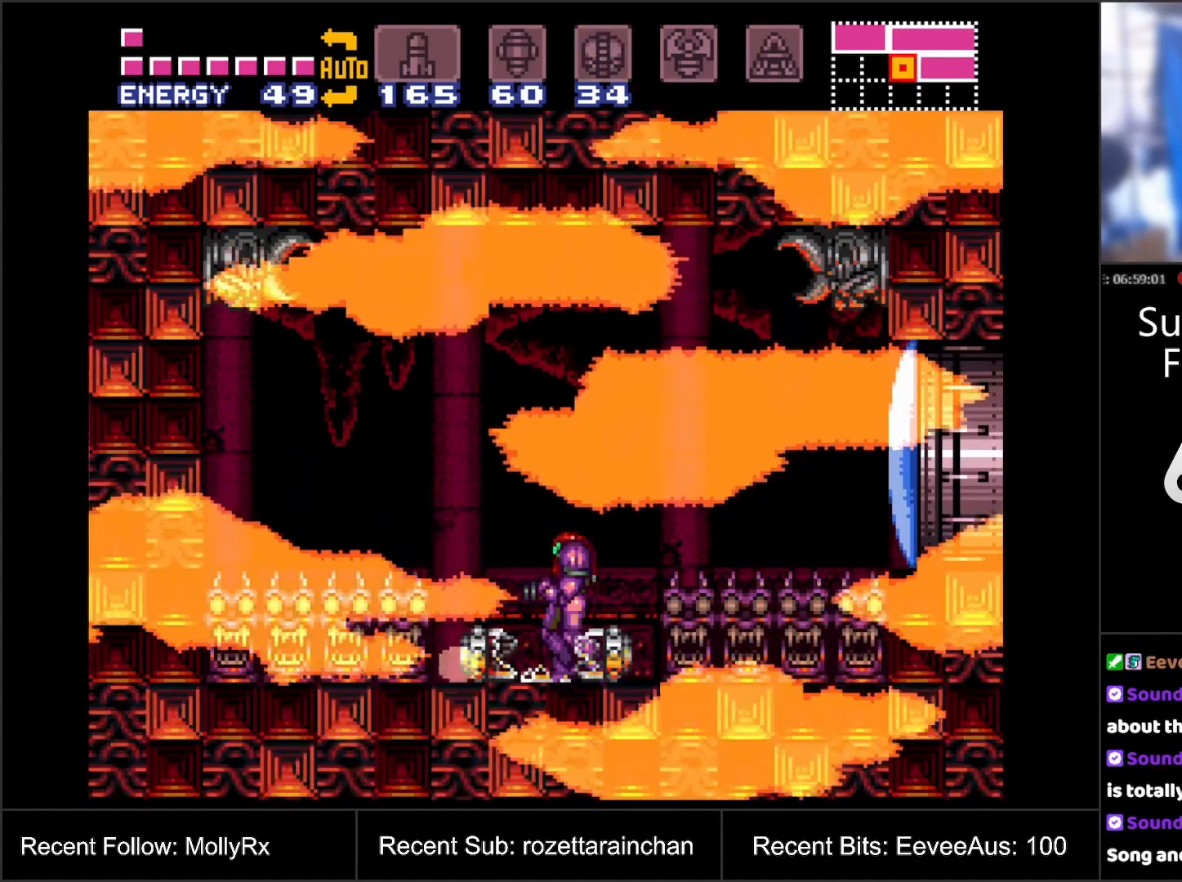
{"buttons": ["A", "DPAD_LEFT"], "events": [[217, "A", "down"], [500, "DPAD_LEFT", "down"]]}
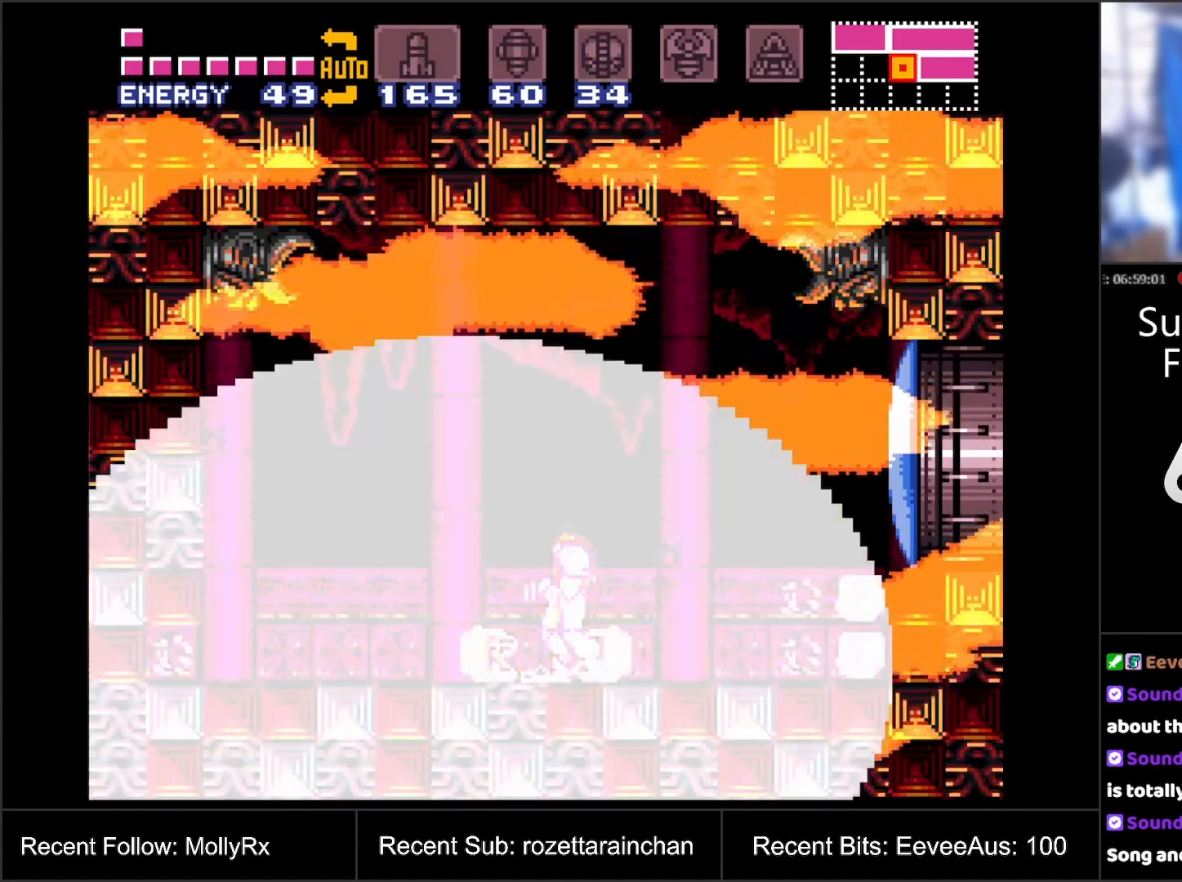
{"buttons": ["A", "DPAD_LEFT"], "events": []}
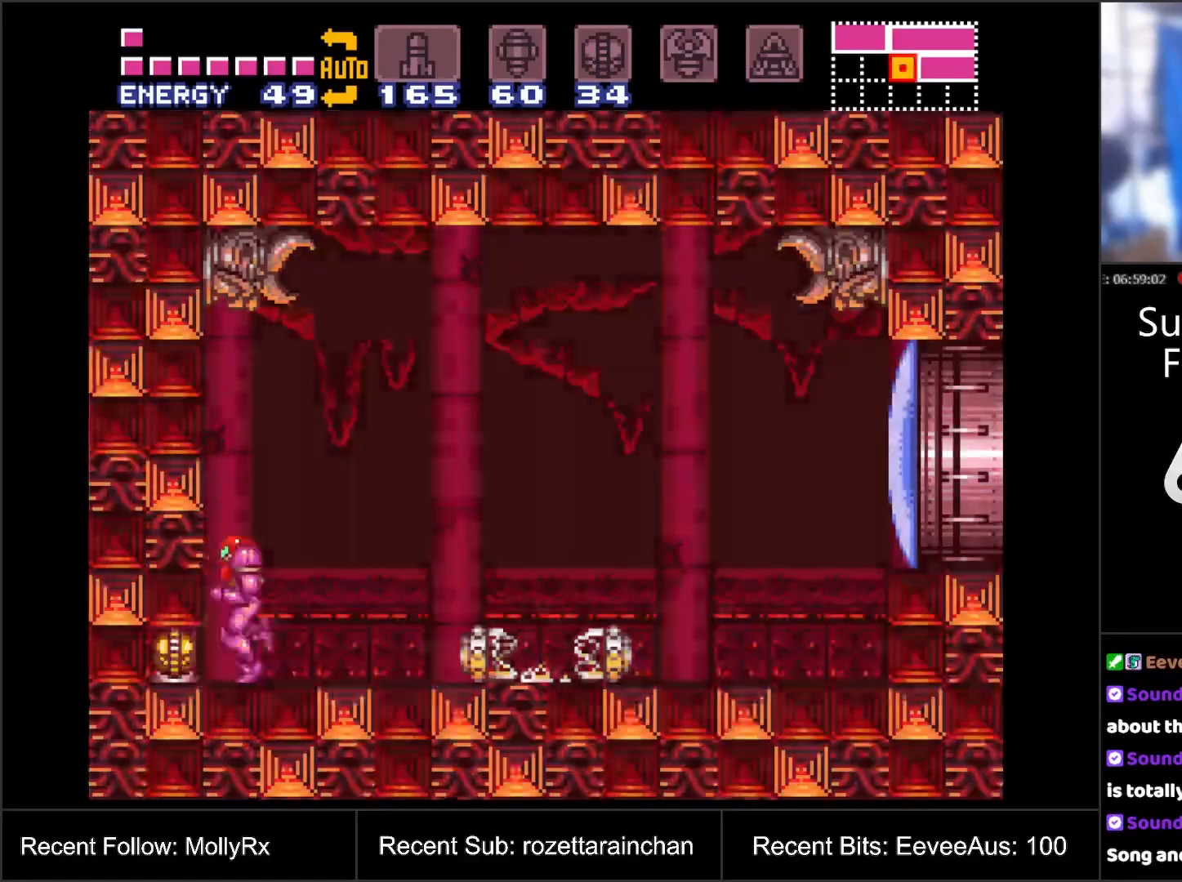
{"buttons": ["A", "DPAD_LEFT"], "events": [[67, "DPAD_LEFT", "up"], [167, "DPAD_DOWN", "down"], [217, "DPAD_DOWN", "up"], [283, "DPAD_DOWN", "down"], [367, "DPAD_DOWN", "up"], [450, "DPAD_LEFT", "down"]]}
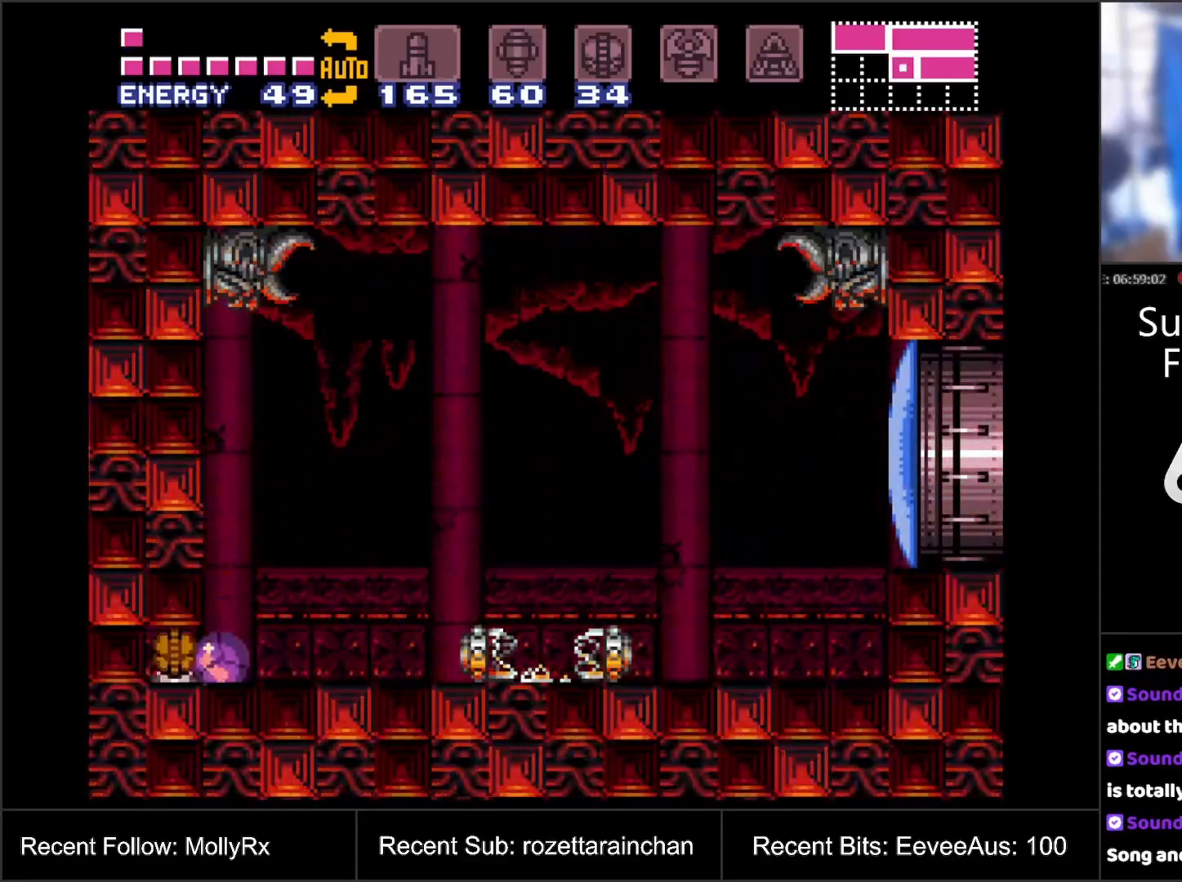
{"buttons": ["A"], "events": [[100, "DPAD_LEFT", "up"]]}
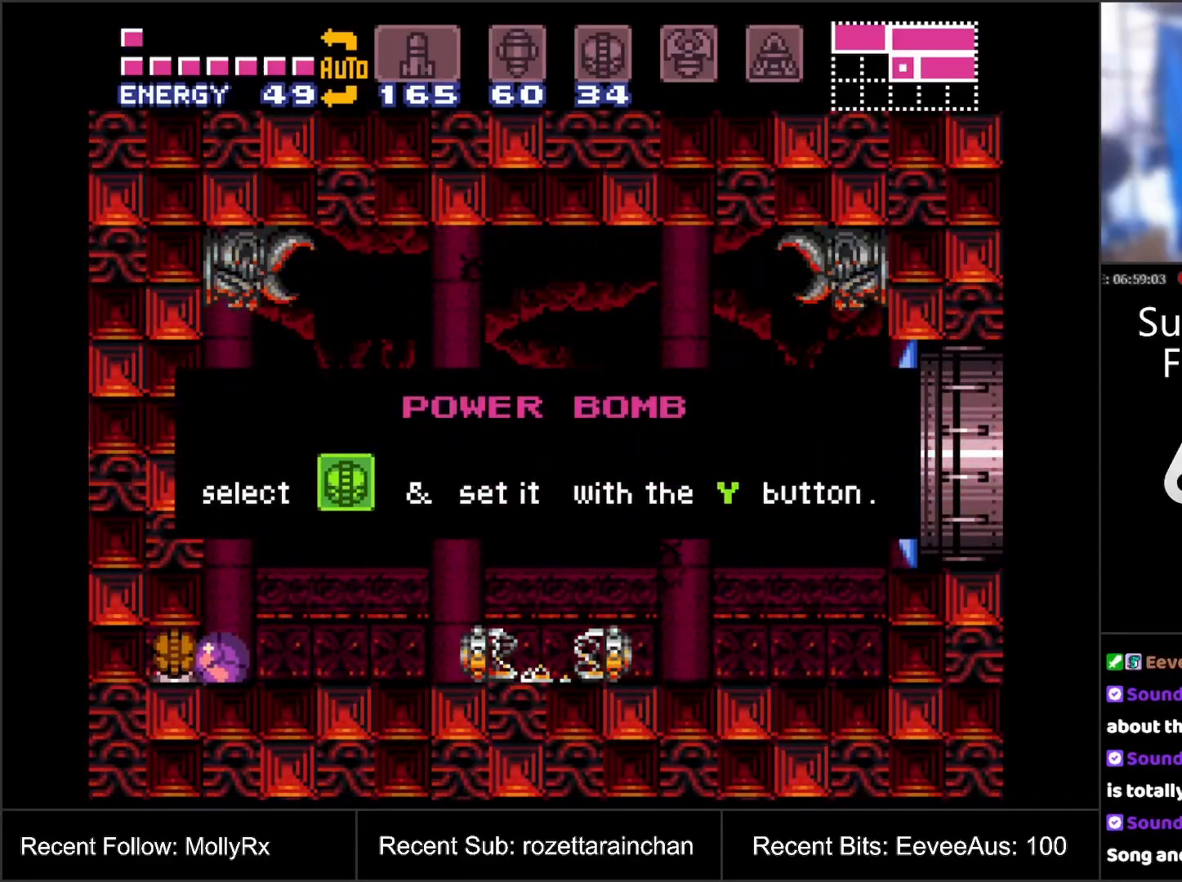
{"buttons": [], "events": [[17, "A", "up"]]}
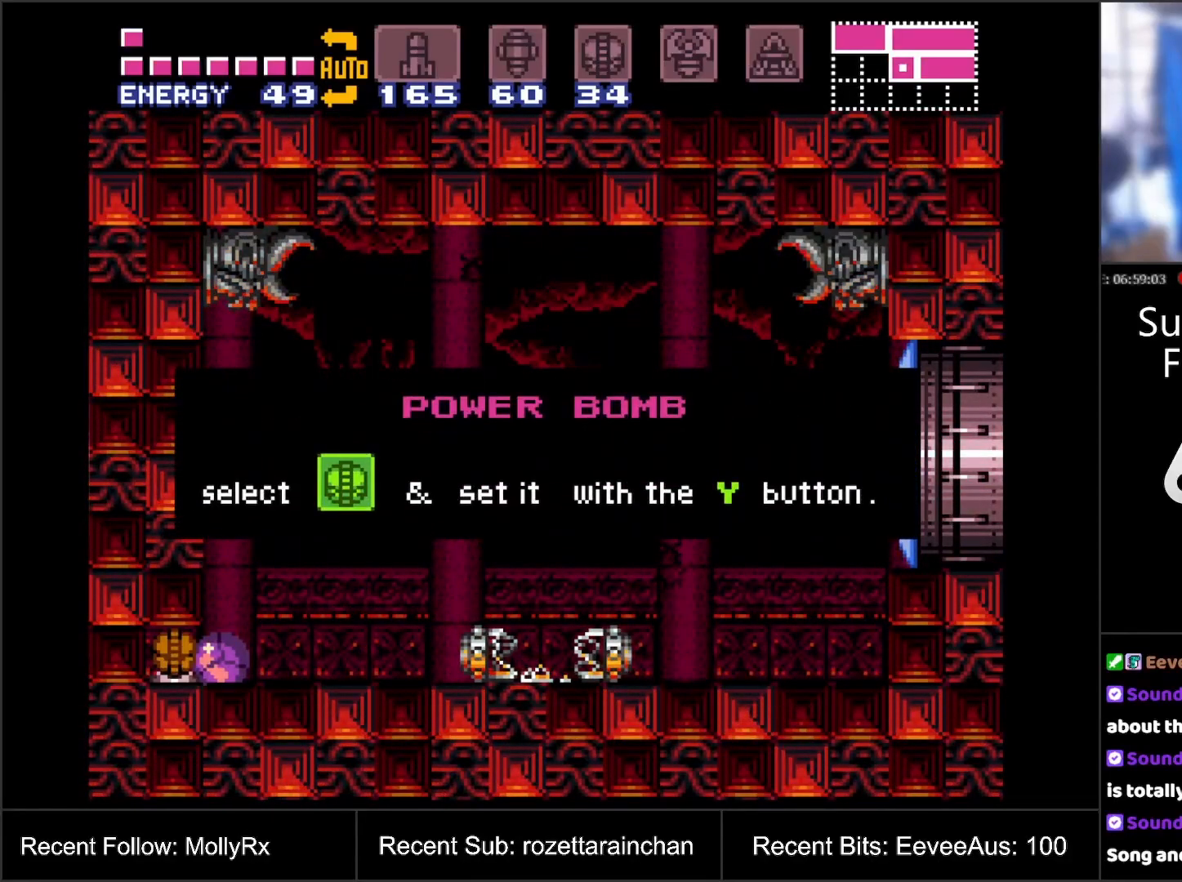
{"buttons": [], "events": []}
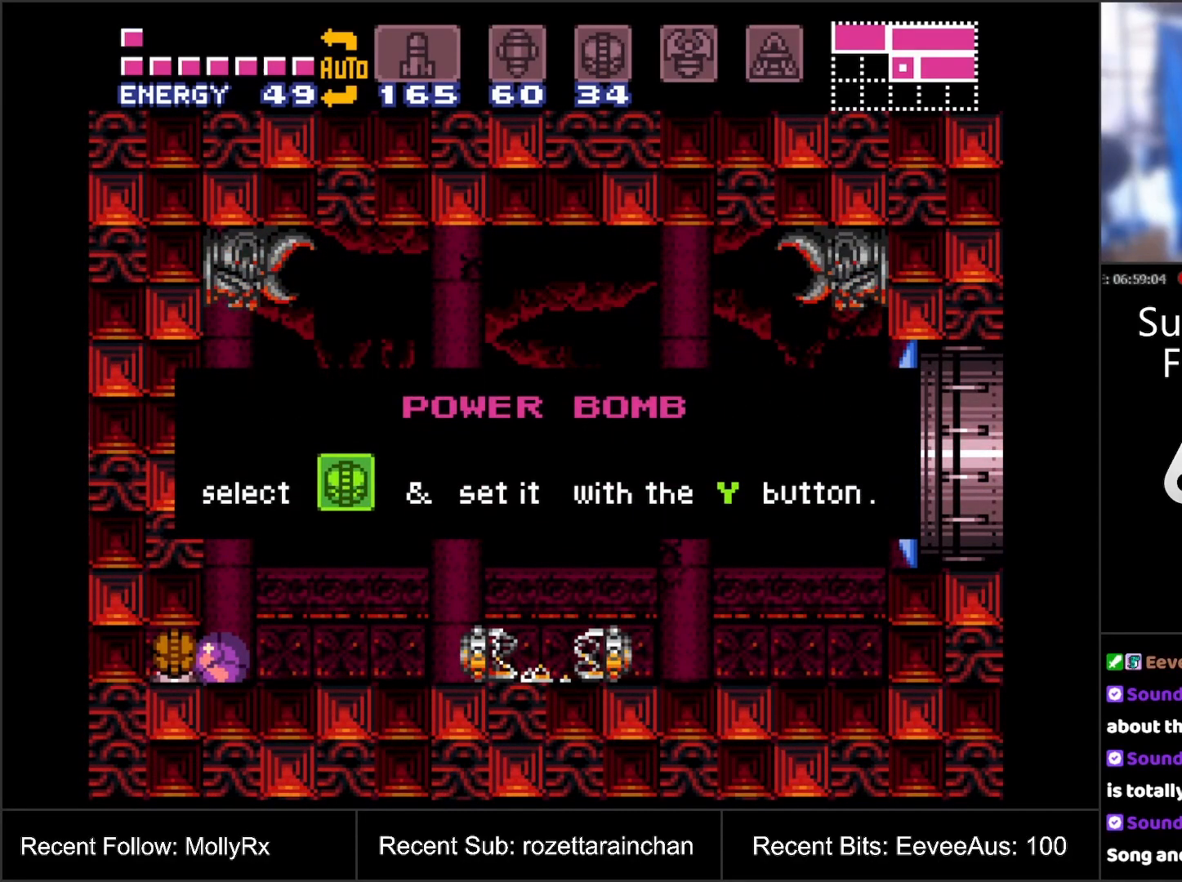
{"buttons": [], "events": []}
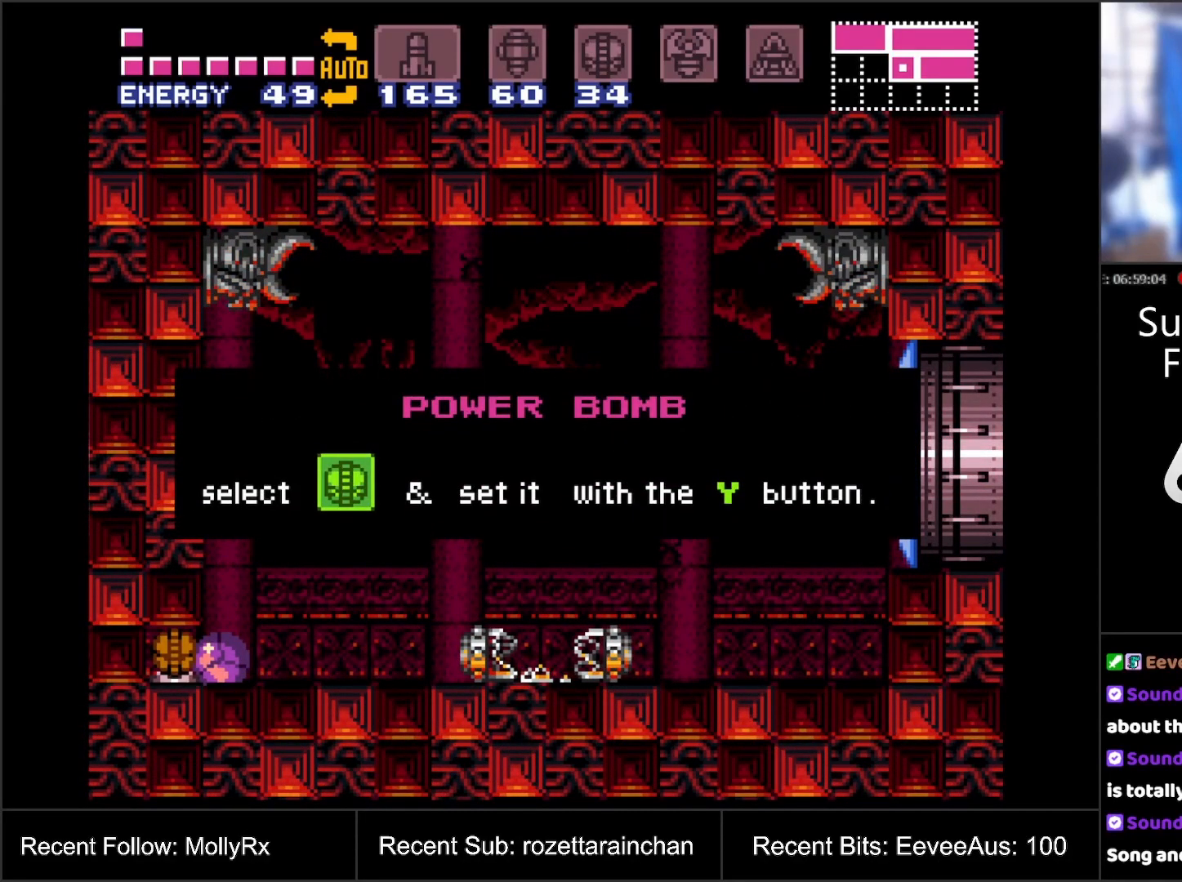
{"buttons": [], "events": []}
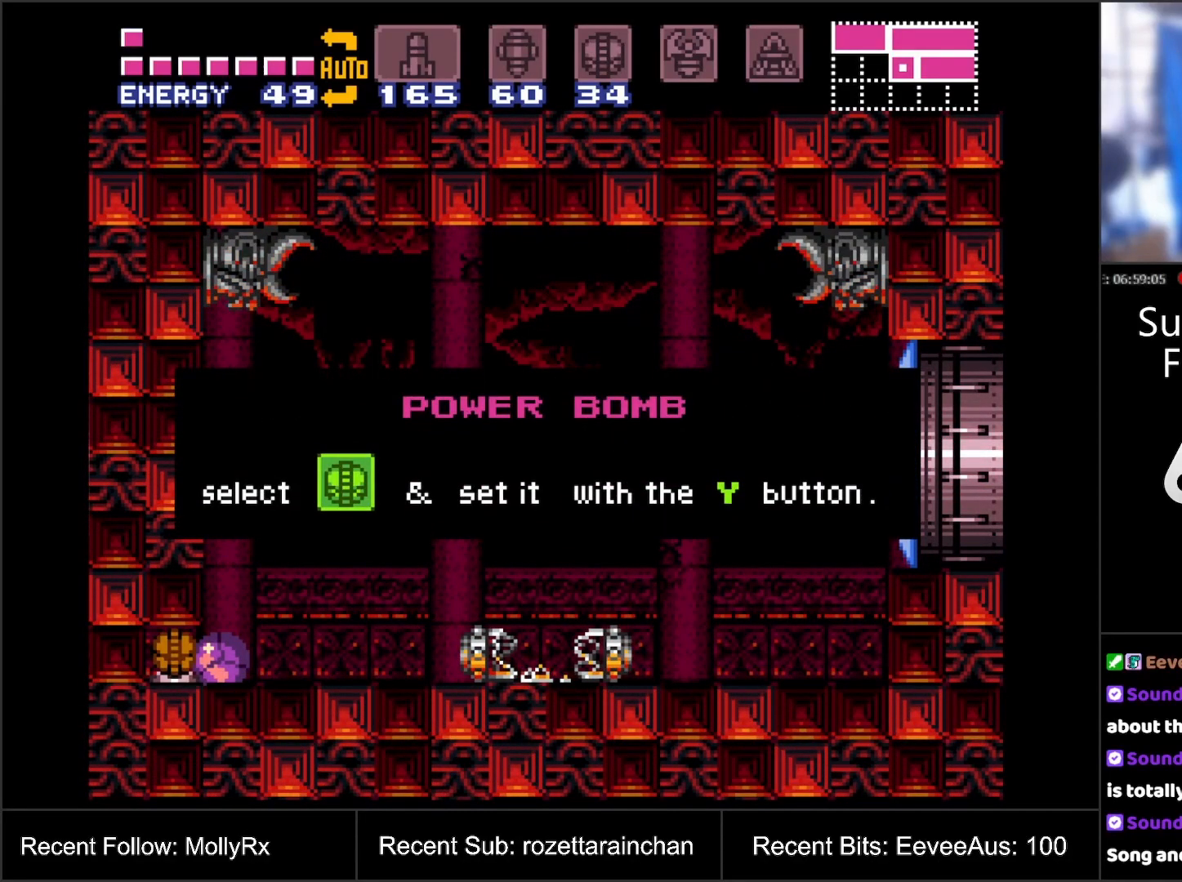
{"buttons": [], "events": []}
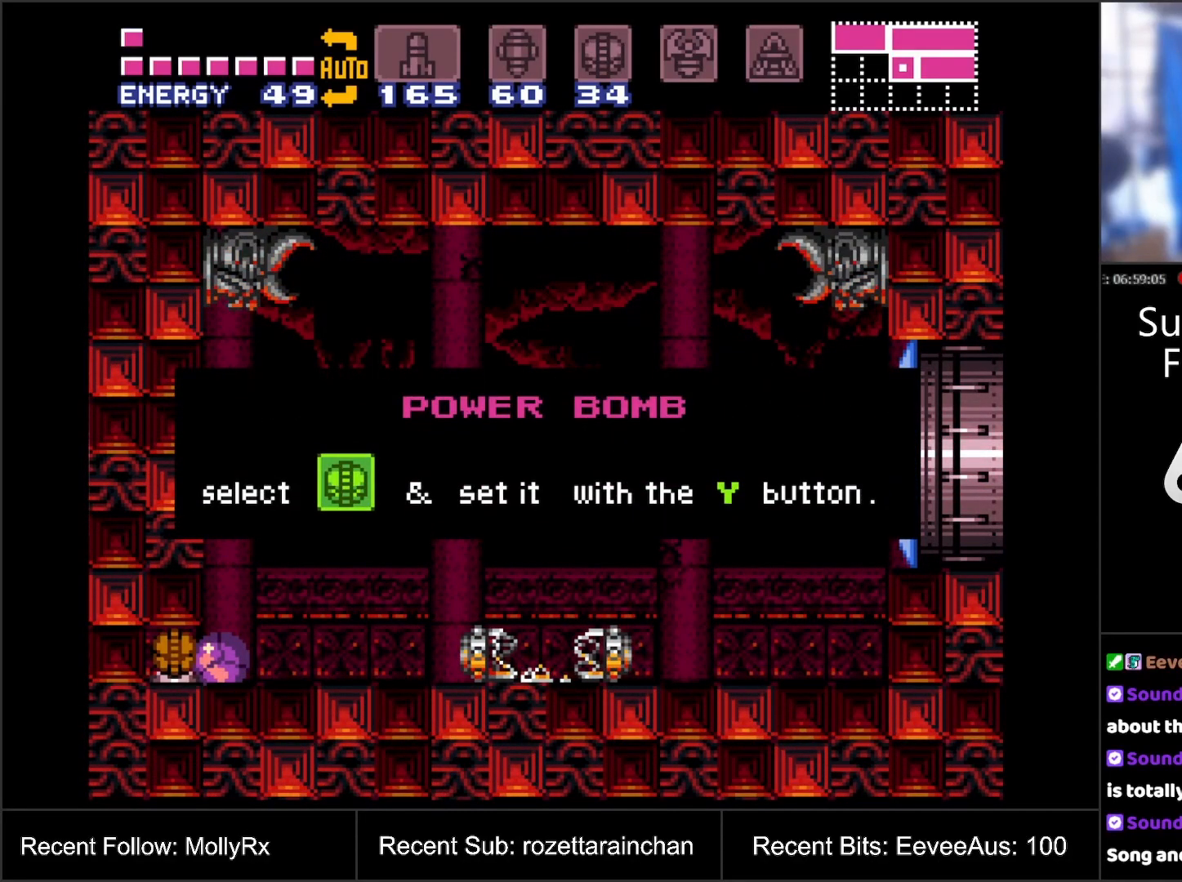
{"buttons": [], "events": []}
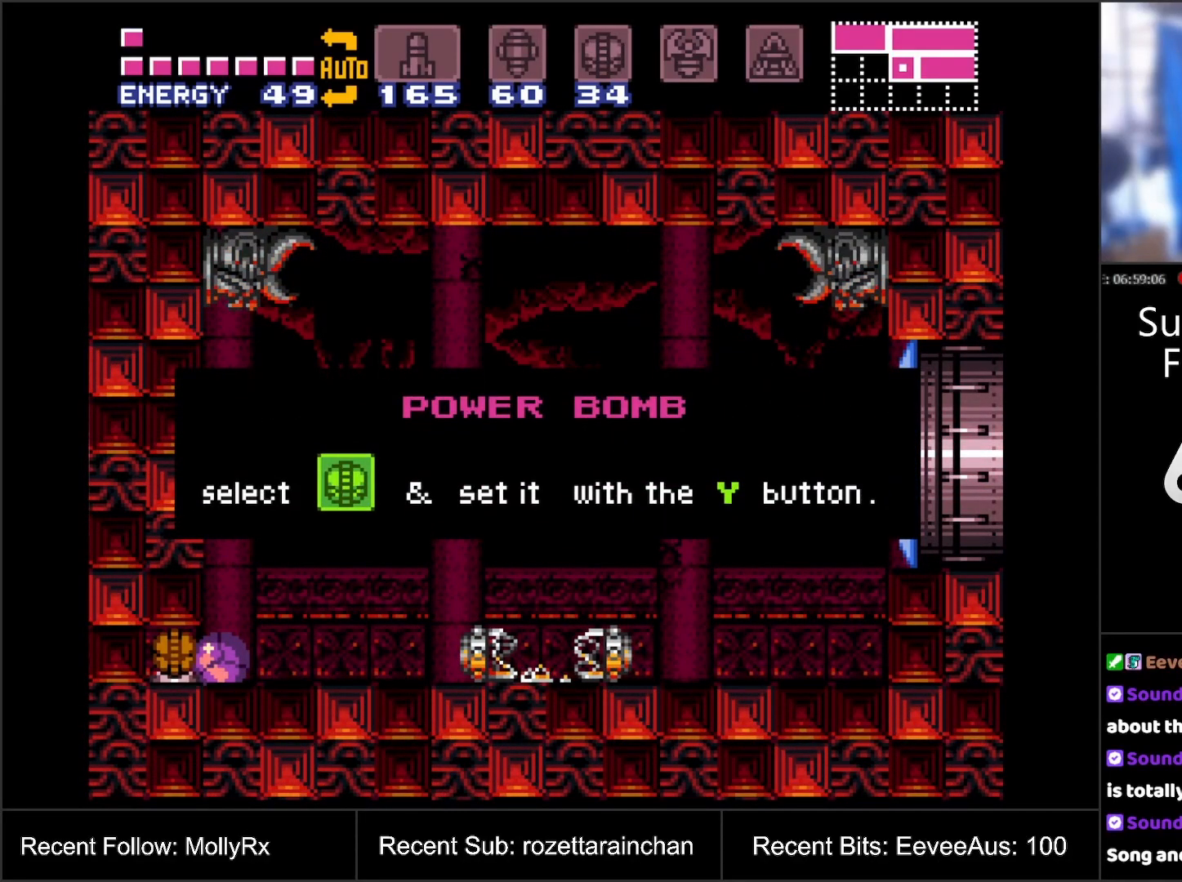
{"buttons": [], "events": []}
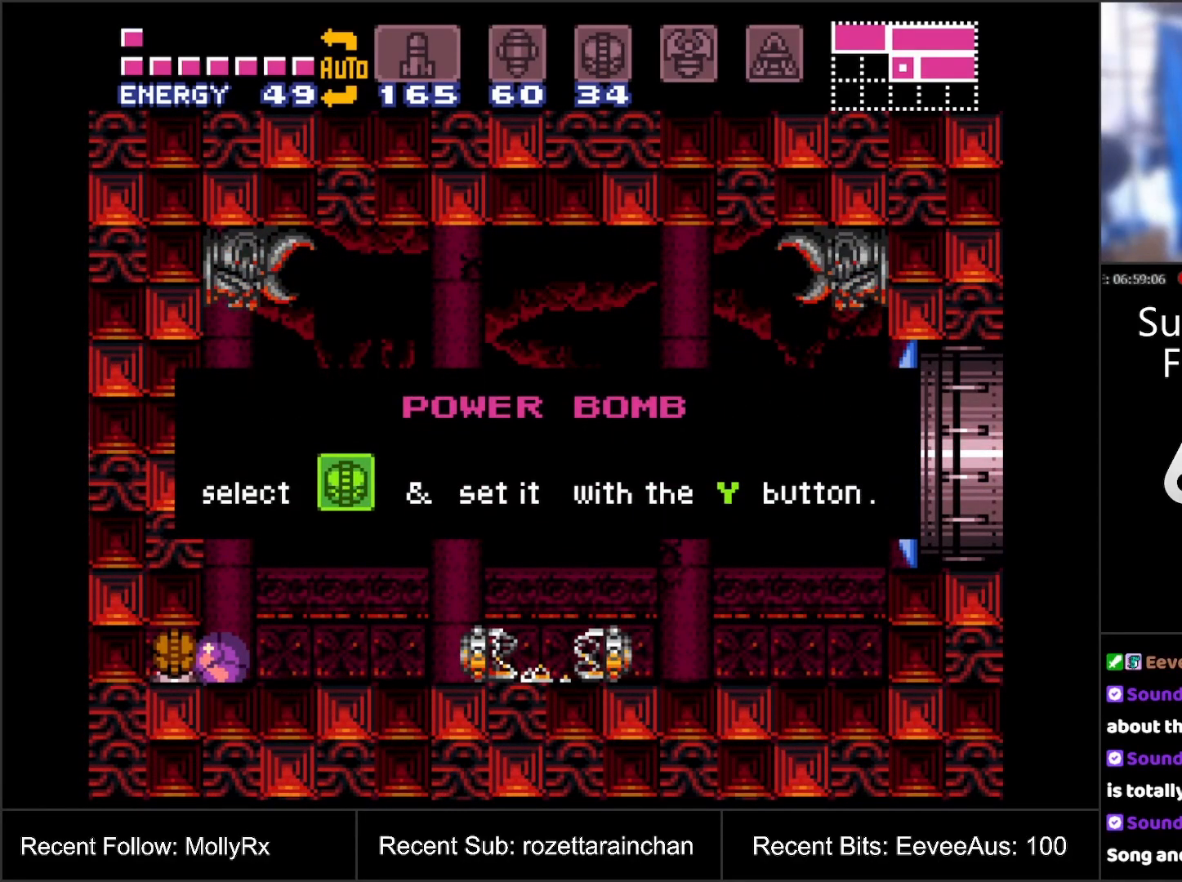
{"buttons": [], "events": []}
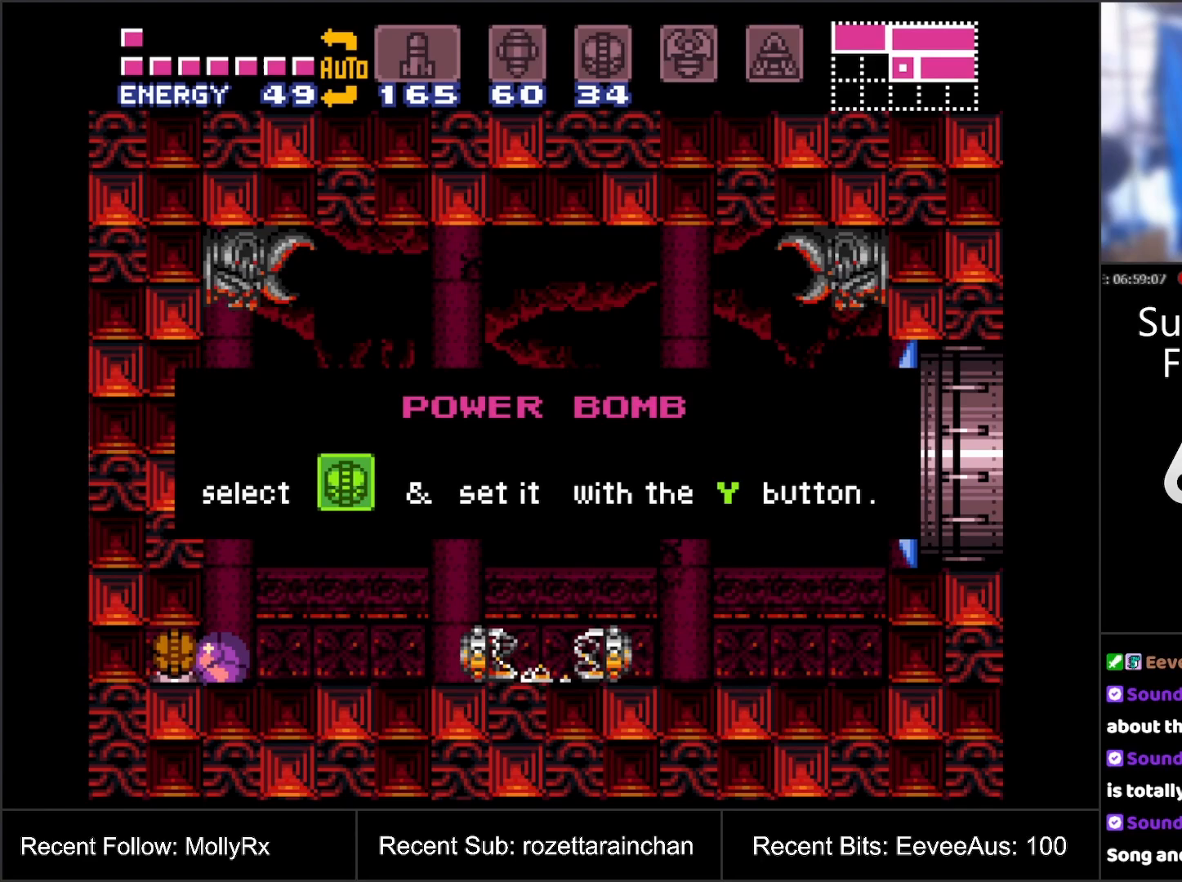
{"buttons": [], "events": []}
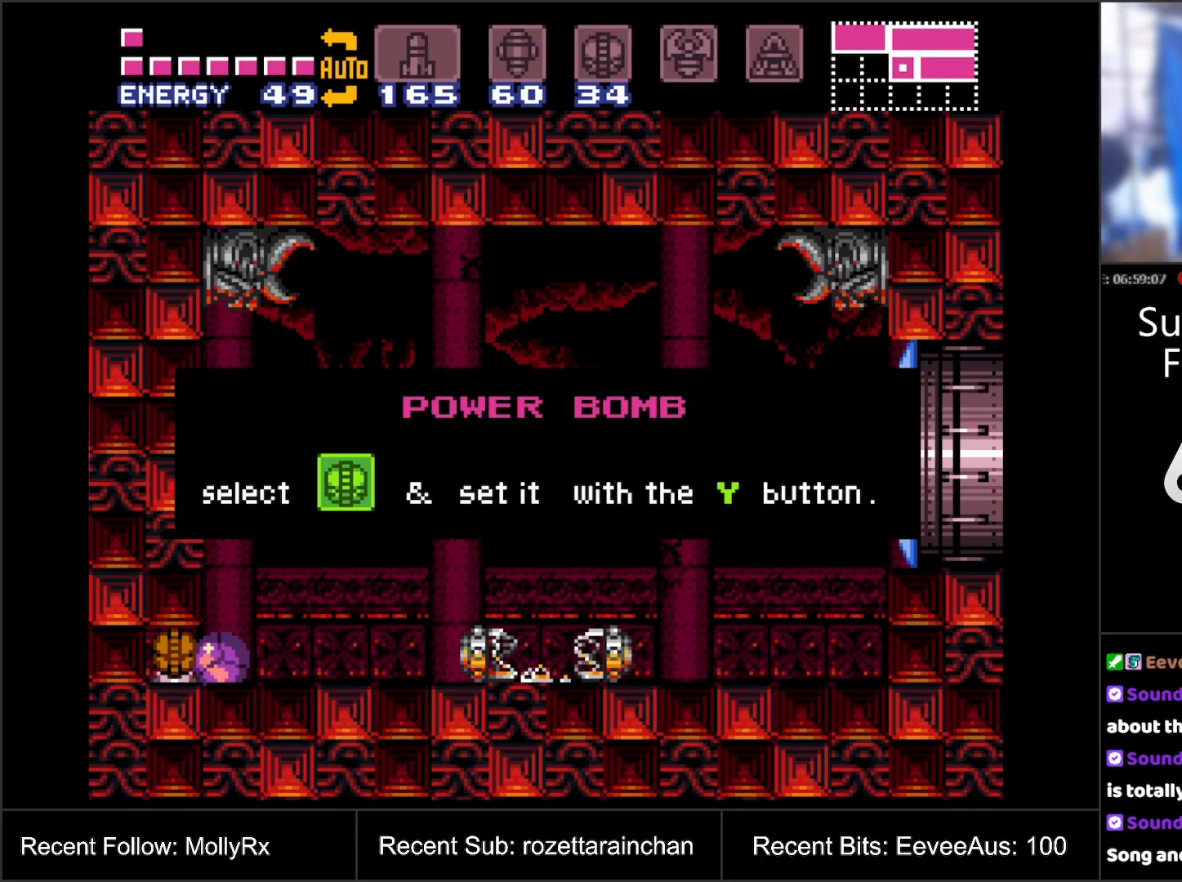
{"buttons": [], "events": []}